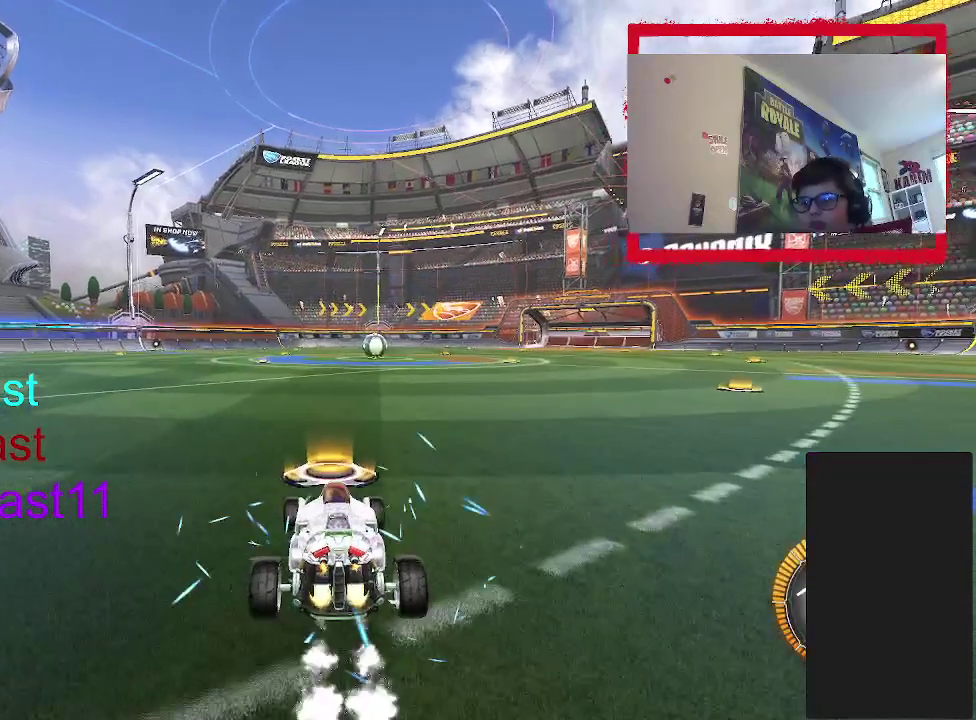
Gameplay with a controller (PlayStation layout); each line is a JSON object with the inputs held at the frame after it. "events" lists button and stick changes between this image and that frame as [ms after this image, input, new state], when the widget could be followed in between. Not read: L1 L3 R1 R3.
{"buttons": ["CIRCLE", "TRIANGLE", "R2"], "left_stick": "down", "right_stick": "center", "events": [[83, "TRIANGLE", "up"], [100, "CIRCLE", "up"], [117, "left_stick", "up"], [183, "CROSS", "down"], [383, "CIRCLE", "down"], [400, "CROSS", "up"], [417, "left_stick", "down-right"], [450, "TRIANGLE", "down"], [467, "left_stick", "down"]]}
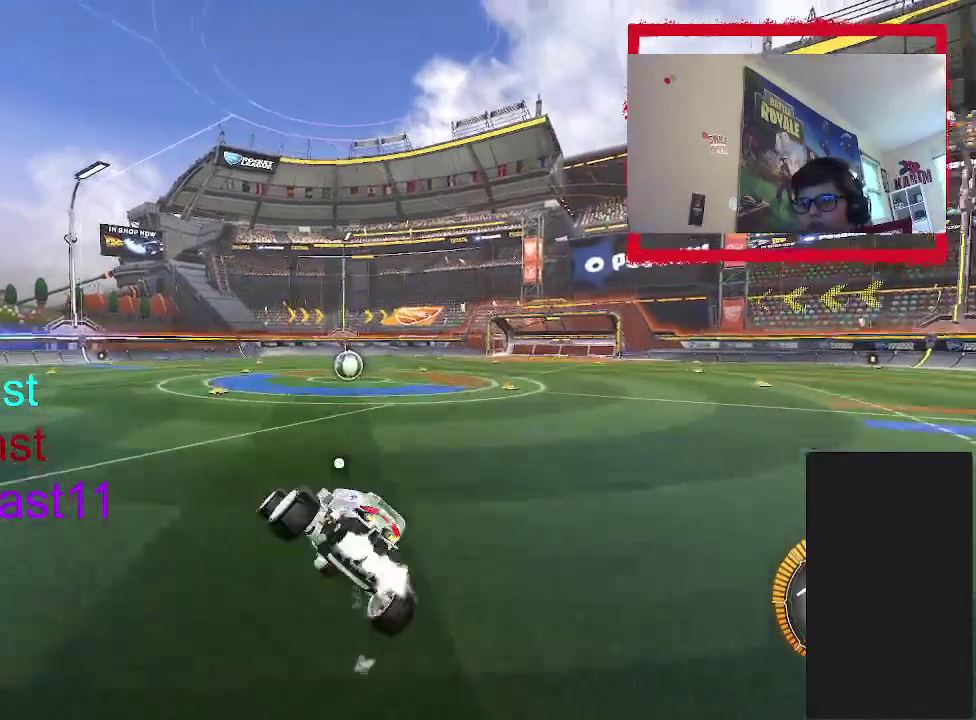
{"buttons": ["CIRCLE", "R2"], "left_stick": "up-right", "right_stick": "center", "events": [[67, "left_stick", "down-right"], [117, "TRIANGLE", "up"], [350, "left_stick", "up-right"]]}
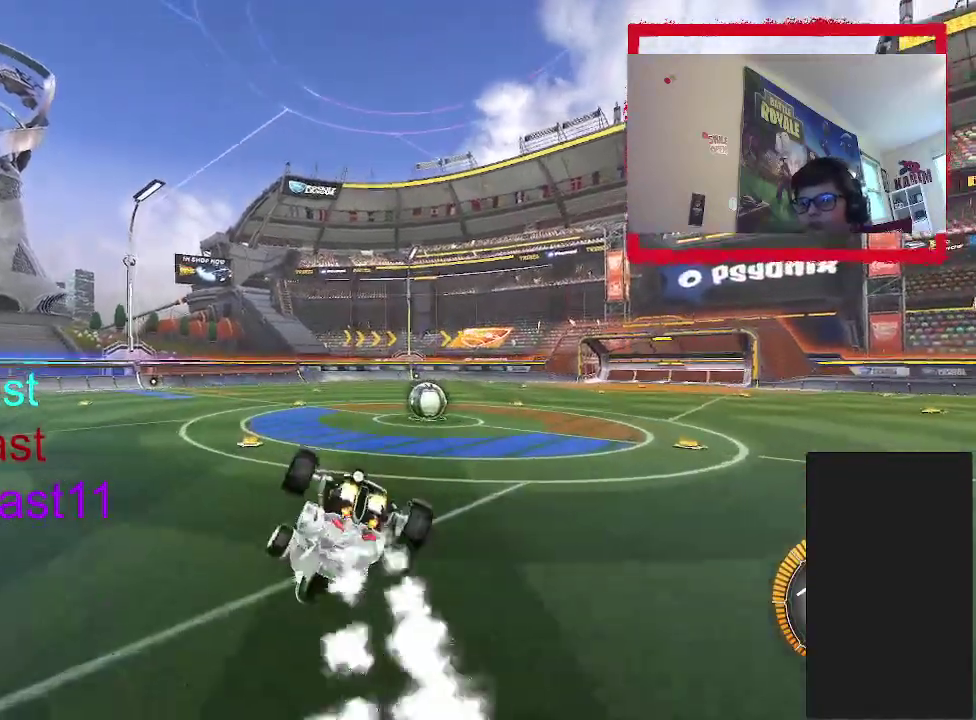
{"buttons": ["CIRCLE"], "left_stick": "right", "right_stick": "center", "events": [[33, "left_stick", "up"], [150, "left_stick", "right"], [300, "left_stick", "up-right"], [350, "CROSS", "down"], [450, "left_stick", "right"], [467, "CROSS", "up"], [500, "R2", "up"]]}
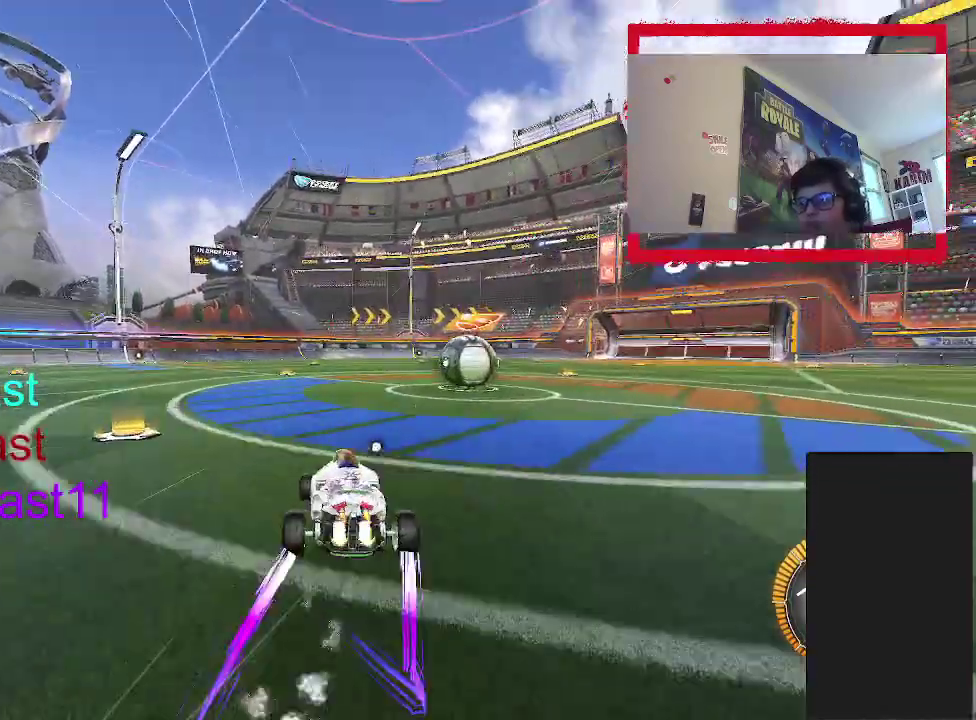
{"buttons": [], "left_stick": "left", "right_stick": "center", "events": [[50, "left_stick", "center"], [100, "CIRCLE", "up"], [217, "CROSS", "down"], [217, "left_stick", "left"], [450, "CROSS", "up"]]}
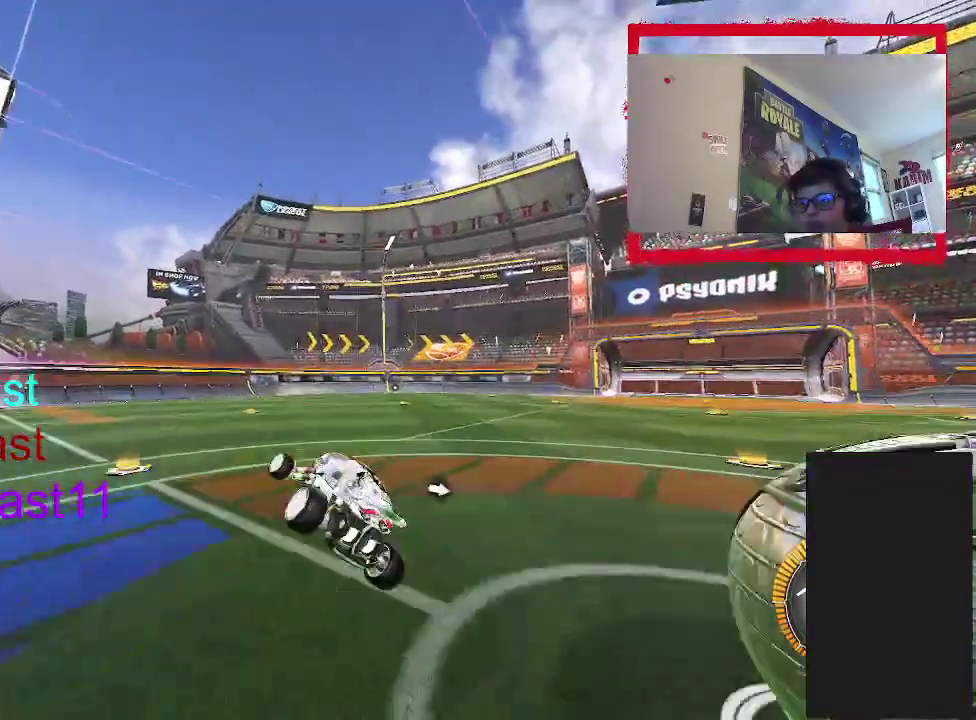
{"buttons": [], "left_stick": "left", "right_stick": "center", "events": []}
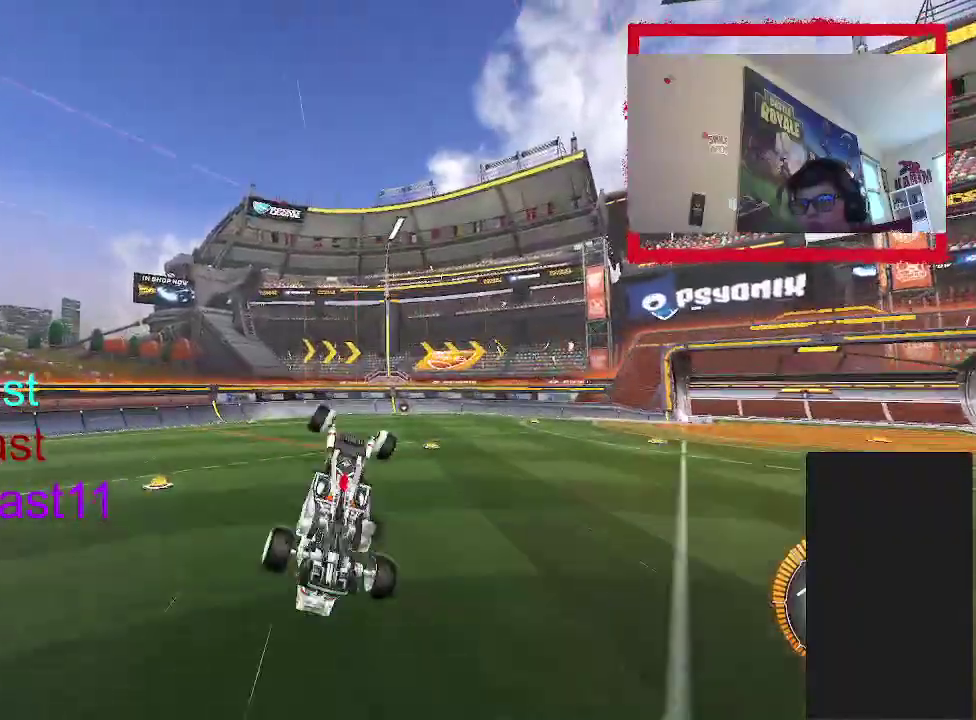
{"buttons": ["CIRCLE", "R2"], "left_stick": "down-right", "right_stick": "center", "events": [[217, "R2", "down"], [217, "left_stick", "center"], [250, "CIRCLE", "down"], [300, "left_stick", "right"], [383, "left_stick", "down-right"]]}
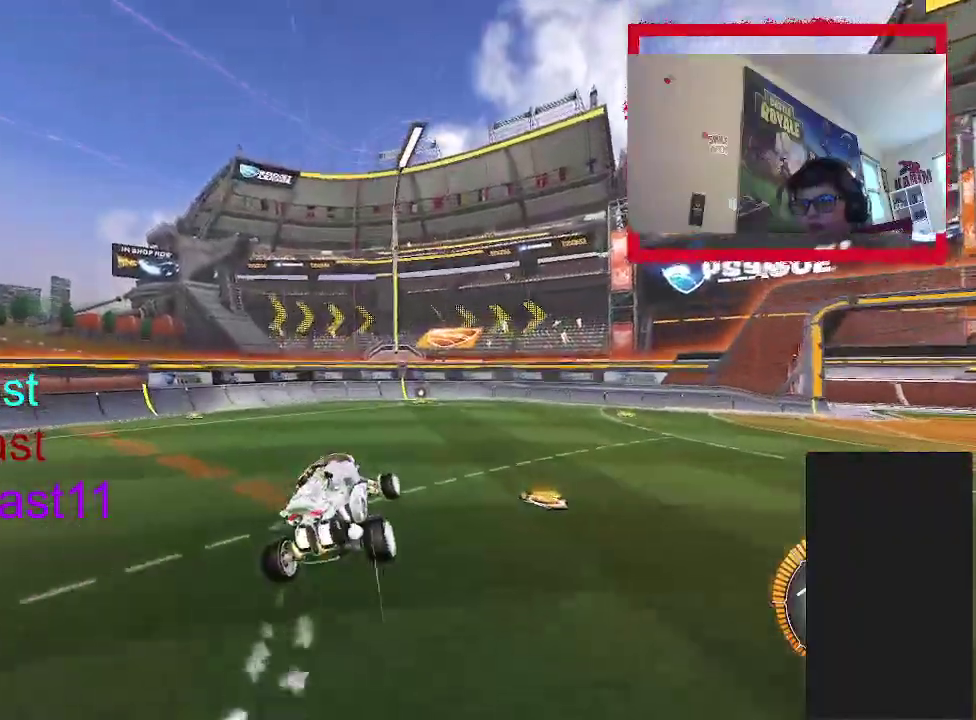
{"buttons": ["CROSS", "R2"], "left_stick": "right", "right_stick": "center", "events": [[100, "CIRCLE", "up"], [117, "left_stick", "up-right"], [183, "left_stick", "up"], [367, "CROSS", "down"], [450, "left_stick", "right"]]}
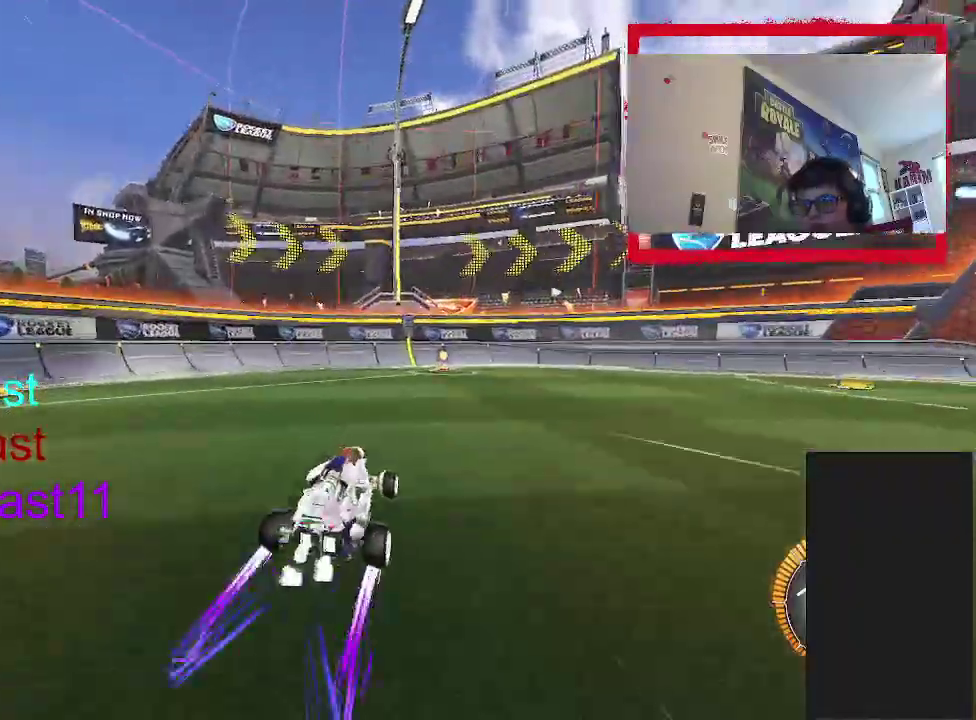
{"buttons": ["R2"], "left_stick": "right", "right_stick": "center", "events": [[17, "CROSS", "up"], [233, "right_stick", "right"], [450, "right_stick", "center"]]}
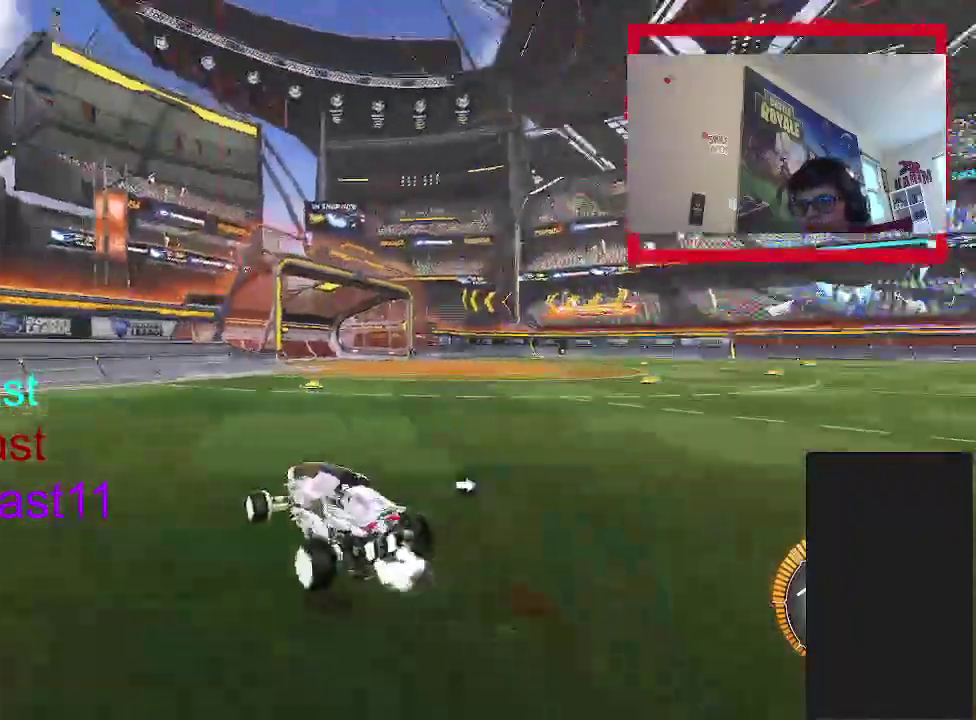
{"buttons": ["R2"], "left_stick": "right", "right_stick": "center", "events": [[150, "TRIANGLE", "down"], [233, "CIRCLE", "down"], [267, "TRIANGLE", "up"], [467, "CIRCLE", "up"]]}
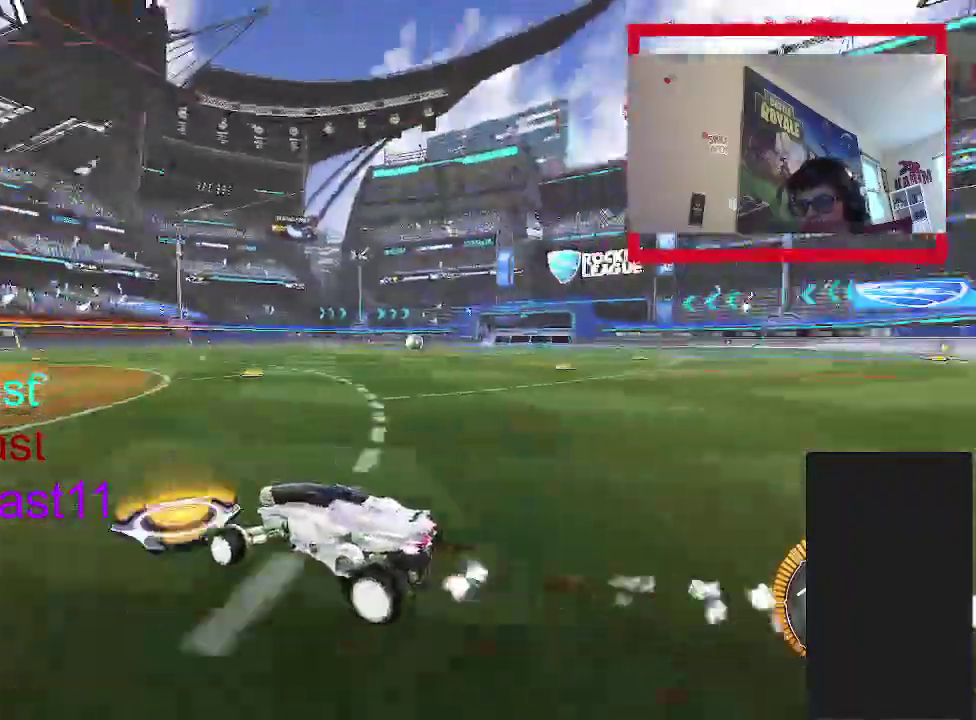
{"buttons": ["R2"], "left_stick": "center", "right_stick": "center", "events": [[17, "left_stick", "up-right"], [33, "TRIANGLE", "down"], [67, "CIRCLE", "down"], [100, "TRIANGLE", "up"], [200, "left_stick", "up"], [350, "left_stick", "center"], [500, "CIRCLE", "up"]]}
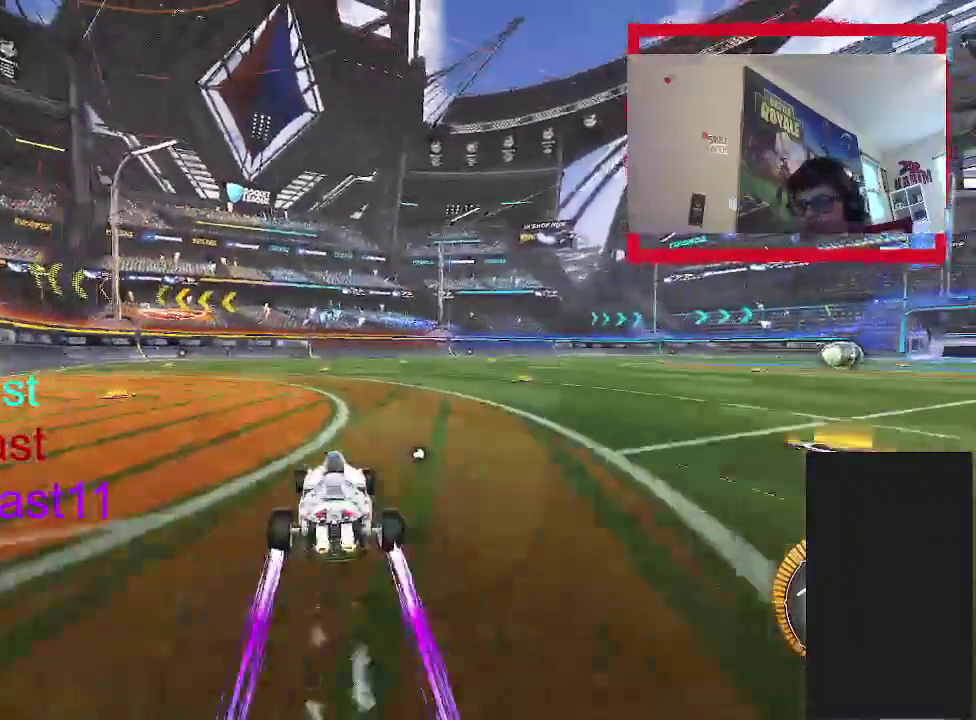
{"buttons": ["R2"], "left_stick": "left", "right_stick": "center", "events": [[50, "DPAD_UP", "down"], [133, "R2", "up"], [167, "DPAD_UP", "up"], [417, "R2", "down"], [467, "left_stick", "left"]]}
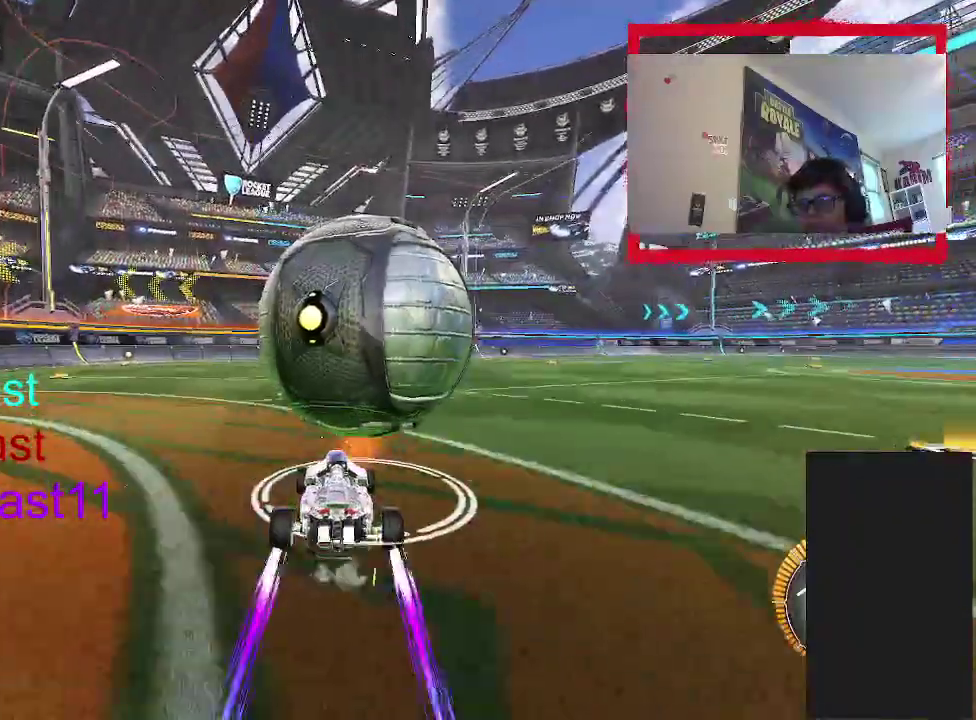
{"buttons": ["TRIANGLE", "R2"], "left_stick": "up", "right_stick": "center"}
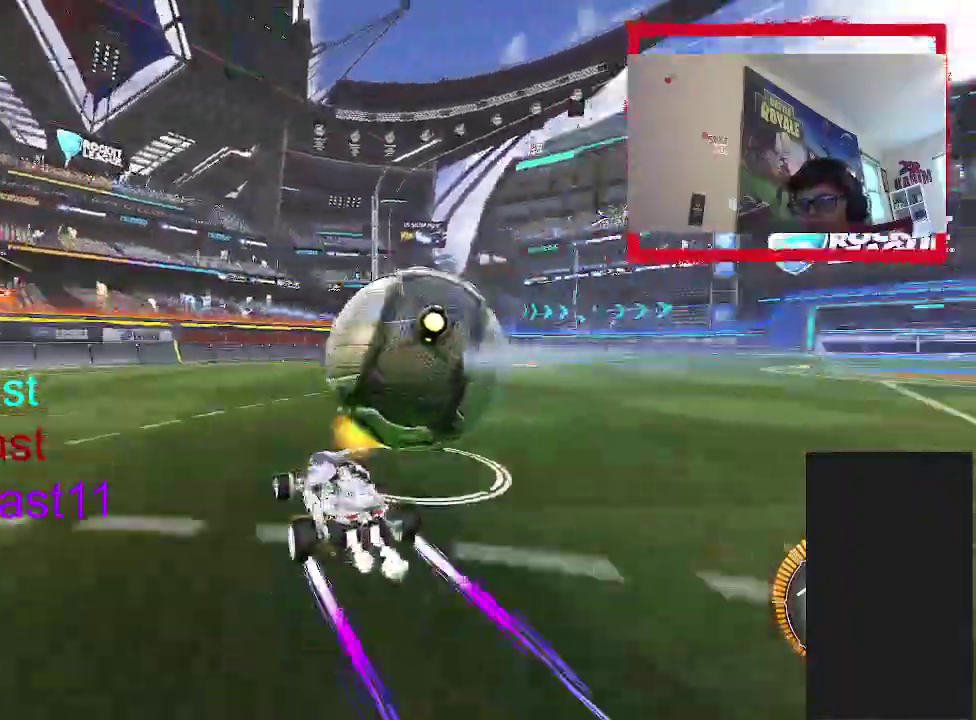
{"buttons": [], "left_stick": "center", "right_stick": "center", "events": [[17, "TRIANGLE", "up"], [67, "left_stick", "center"], [83, "R2", "up"]]}
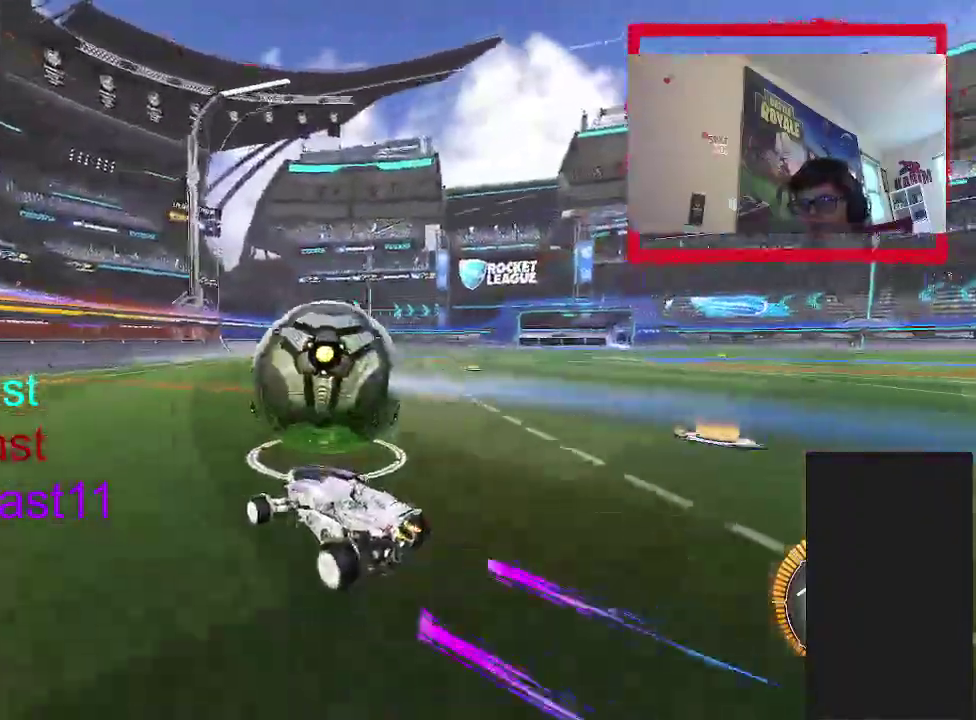
{"buttons": [], "left_stick": "center", "right_stick": "center", "events": []}
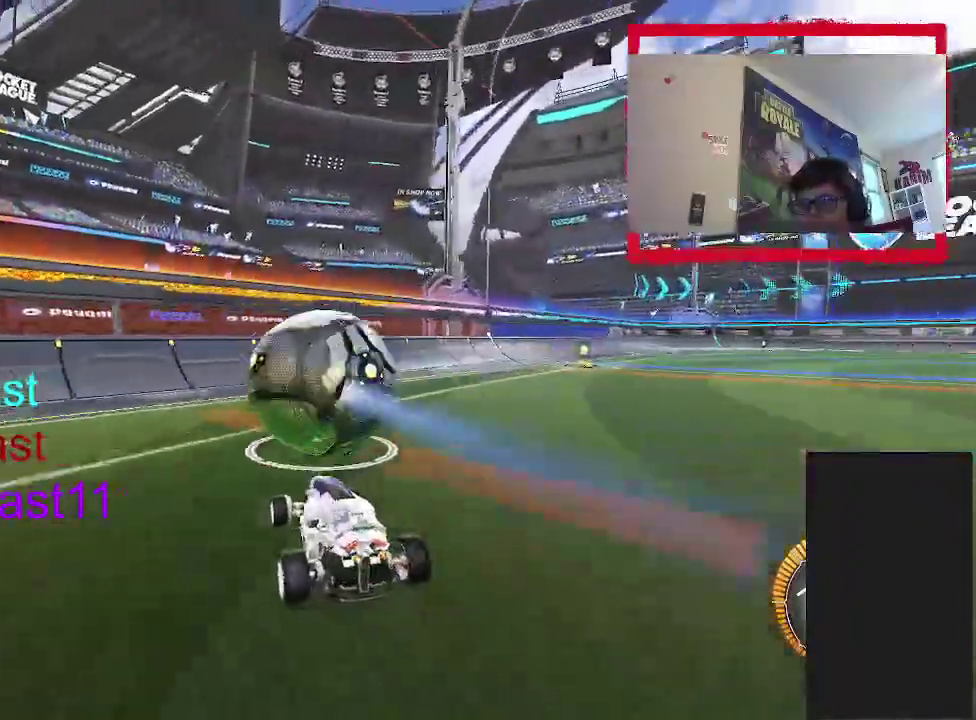
{"buttons": ["CIRCLE", "R2"], "left_stick": "up-right", "right_stick": "center", "events": [[183, "R2", "down"], [200, "CIRCLE", "down"], [500, "left_stick", "up-right"]]}
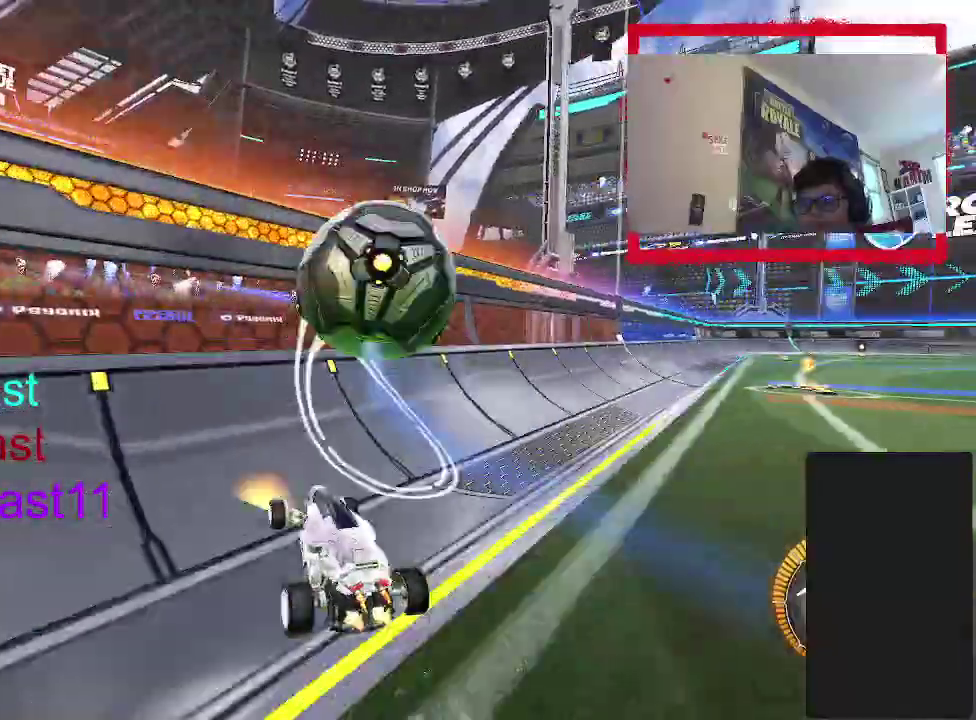
{"buttons": [], "left_stick": "up-left", "right_stick": "center", "events": [[167, "left_stick", "right"], [217, "CIRCLE", "up"], [267, "CROSS", "down"], [267, "left_stick", "down-right"], [350, "R2", "up"], [350, "left_stick", "down-left"], [400, "CROSS", "up"], [467, "left_stick", "up-left"]]}
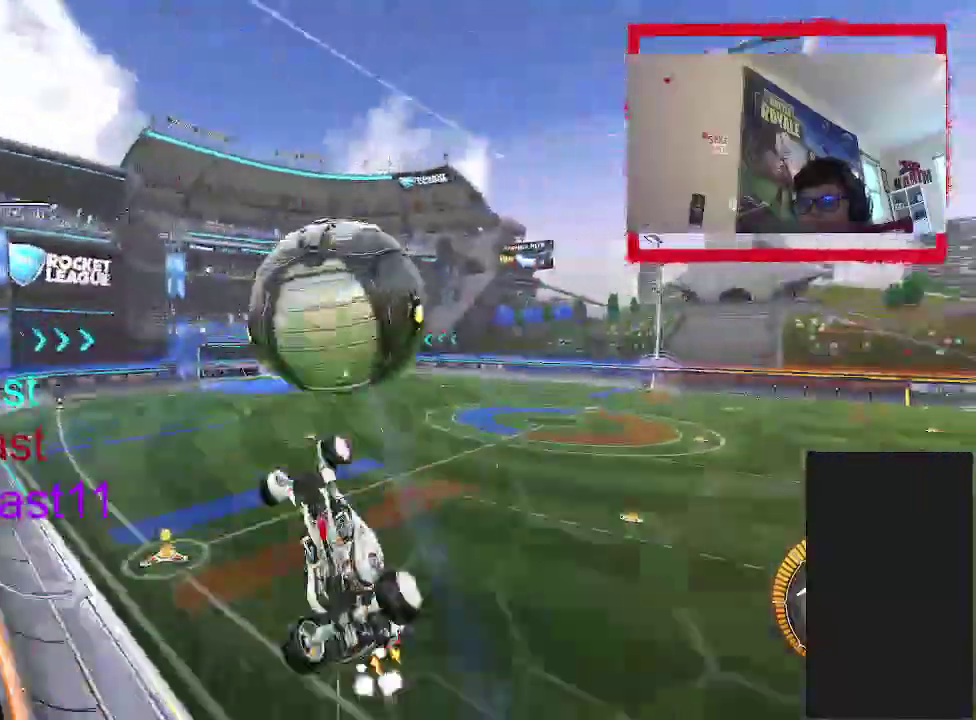
{"buttons": ["CIRCLE"], "left_stick": "down-right", "right_stick": "center", "events": [[133, "left_stick", "down-left"], [417, "left_stick", "down-right"], [450, "CIRCLE", "down"]]}
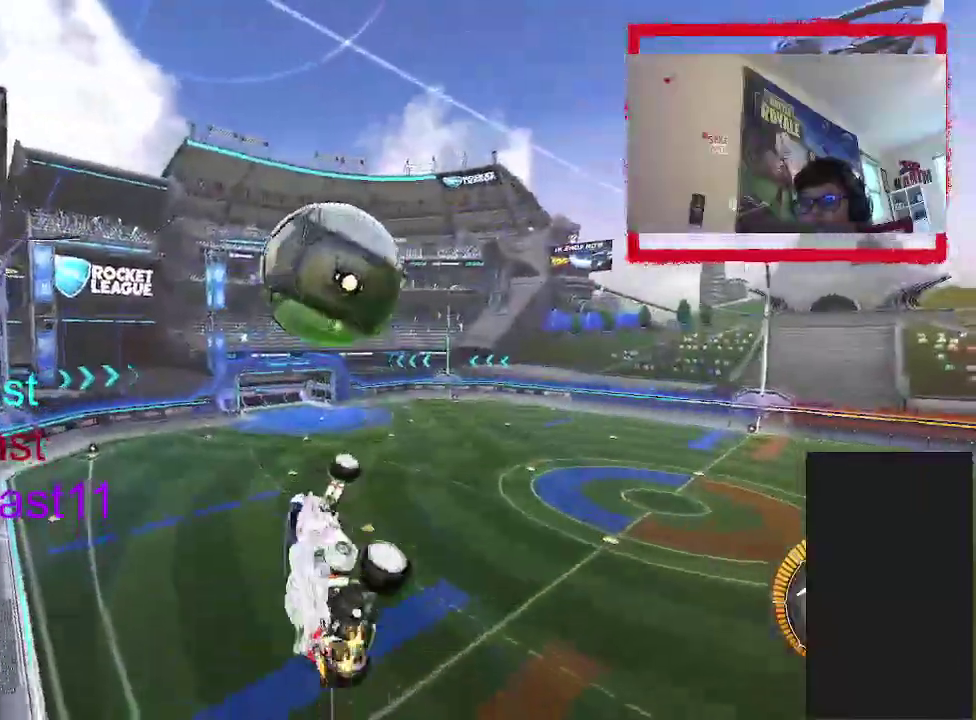
{"buttons": ["CIRCLE"], "left_stick": "right", "right_stick": "center", "events": [[17, "left_stick", "up-left"], [67, "CIRCLE", "up"], [100, "left_stick", "down-right"], [167, "CIRCLE", "down"], [317, "CIRCLE", "up"], [367, "left_stick", "center"], [383, "CIRCLE", "down"], [417, "left_stick", "up-right"], [483, "left_stick", "right"]]}
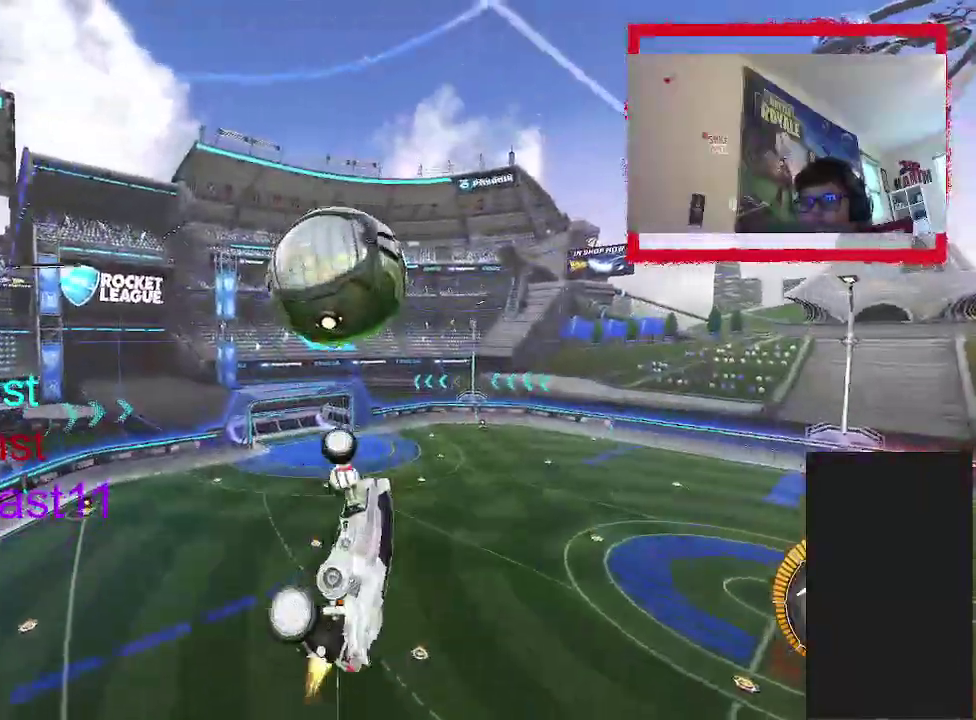
{"buttons": ["CIRCLE", "R2"], "left_stick": "right", "right_stick": "center", "events": [[67, "left_stick", "up-left"], [117, "left_stick", "down-right"], [150, "R2", "down"], [200, "left_stick", "down"], [267, "left_stick", "down-right"], [483, "left_stick", "right"]]}
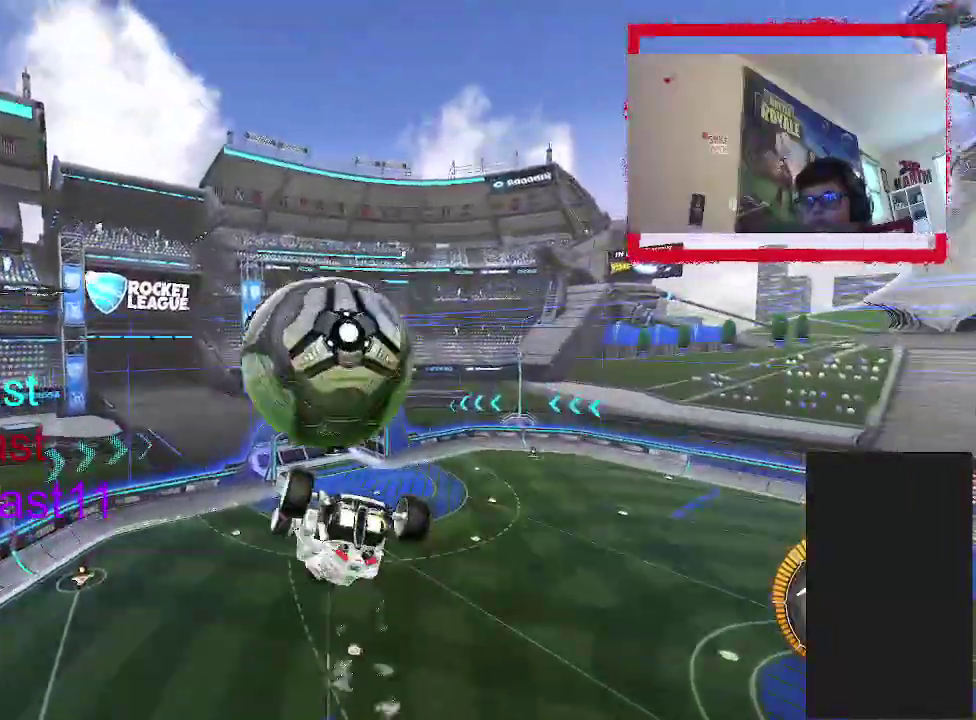
{"buttons": ["R2"], "left_stick": "up-right", "right_stick": "center", "events": [[167, "left_stick", "up-right"], [183, "CIRCLE", "up"]]}
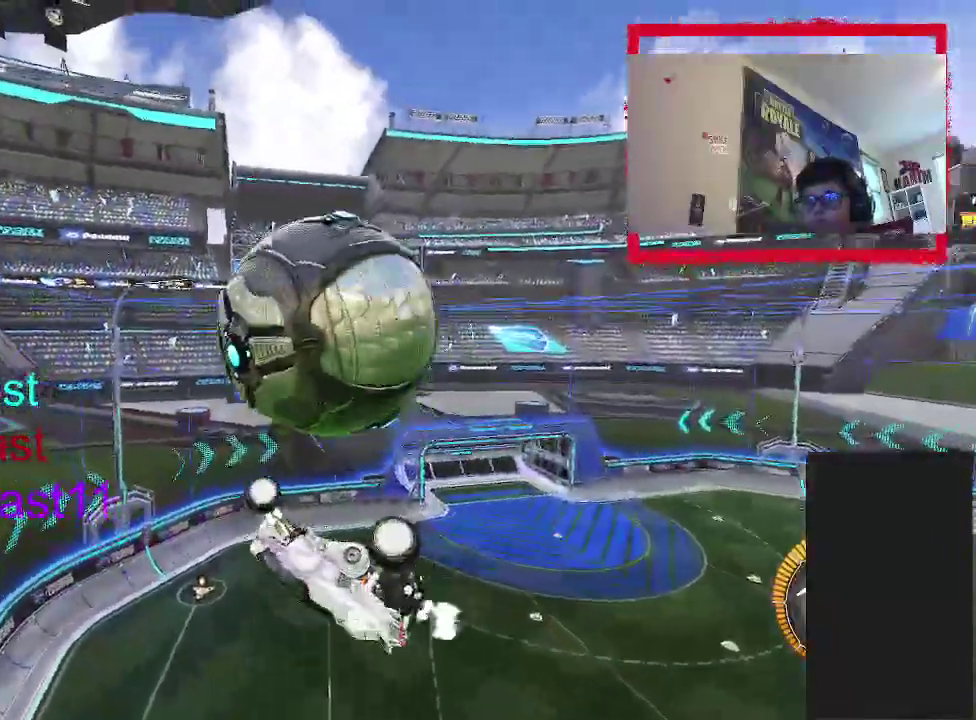
{"buttons": ["CIRCLE"], "left_stick": "down-left", "right_stick": "center", "events": [[83, "left_stick", "down-right"], [183, "CIRCLE", "down"], [250, "R2", "up"], [267, "left_stick", "down-left"]]}
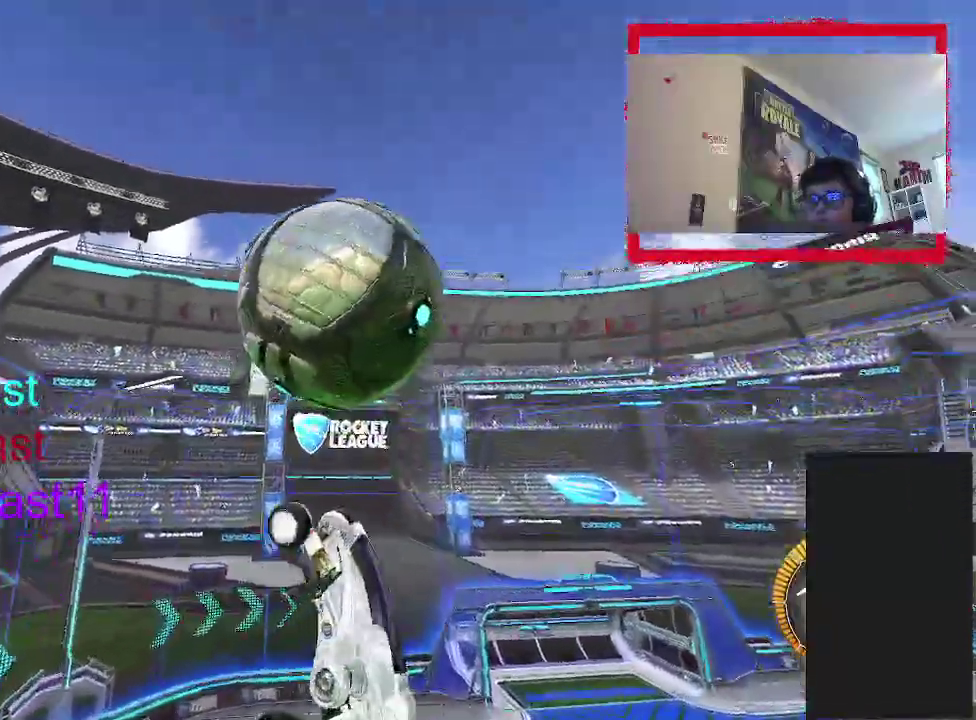
{"buttons": [], "left_stick": "right", "right_stick": "center", "events": [[67, "left_stick", "center"], [150, "left_stick", "down"], [400, "left_stick", "right"], [433, "CIRCLE", "up"]]}